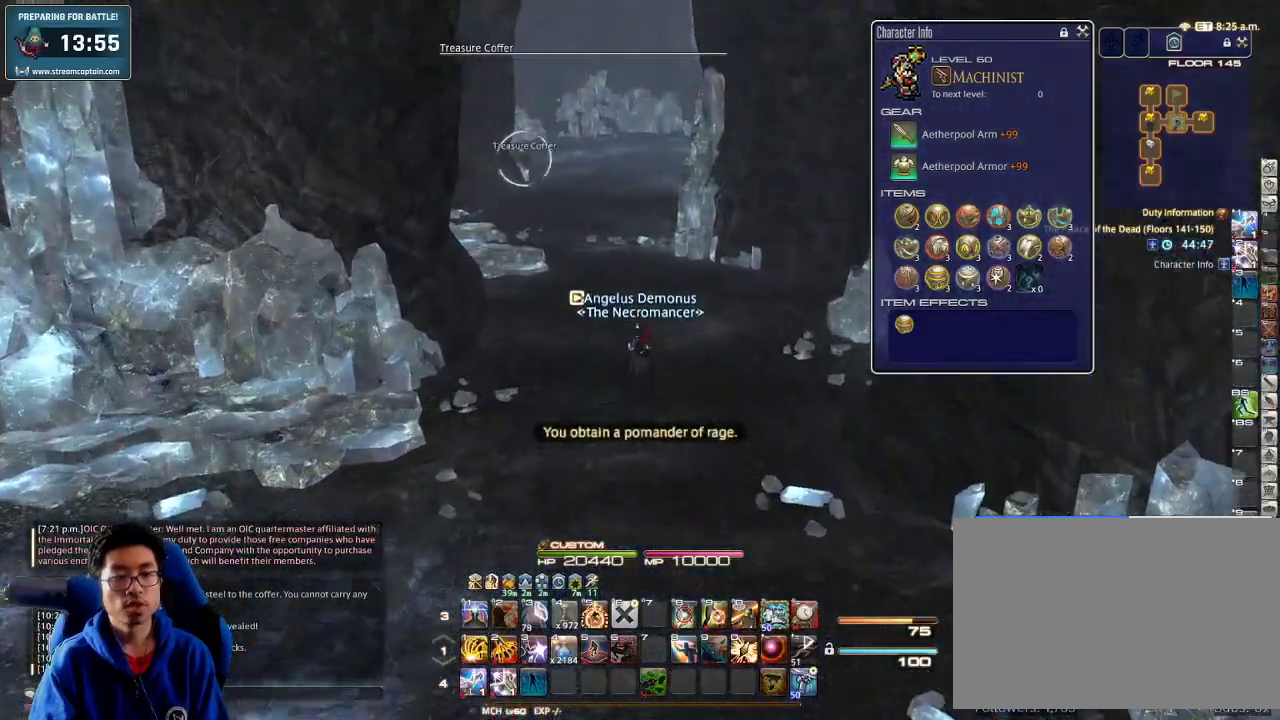
Gameplay with keyboard; each line is a JSON object with the keys held at the frame after it. "events" lists presses ("down") and releases ("up") of ".", "/", "0", "1", "2", "3", "4", "5", "6", "7", "8", "9", "a", "alt_l", "alt_r", "b", "backslash", "backspace", "c", "caps_lock", "comma", "ctrl_l", "ctrl_r", "d", "down", "e", "equals", "escape", "f", "f1", "f10", "f11", "f12", "f2", "f3", "f4", "f5", "f6", "f7", "f8", "f9", "g", "h", "i", "j", "k", "l", "lbracket", "left", "m", "minus", "n", "o", "p", "q", "quote", "r", "rbracket", "return", "right", "s", "semicolon", "shift_l", "shift_r", "space", "super", "t", "tab", "tilde", "u", "up", "v", "w", "x", "y" and "z" between this image and that frame as [ms after this image, input, new state], when the widget could be followed in between. No other keys are recorded. Mouse input is not recorded.
{"keys": ["w"], "events": [[233, "return", "down"], [333, "return", "up"]]}
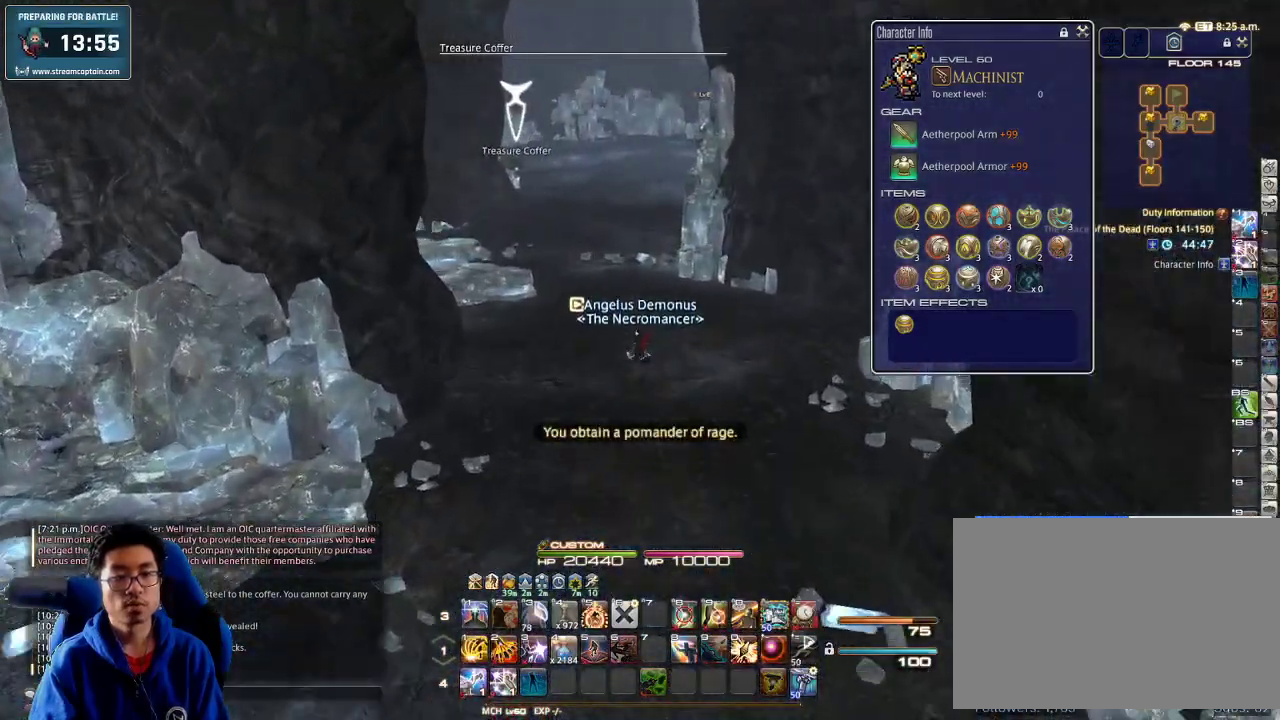
{"keys": ["w"], "events": [[33, "p", "down"], [133, "p", "up"]]}
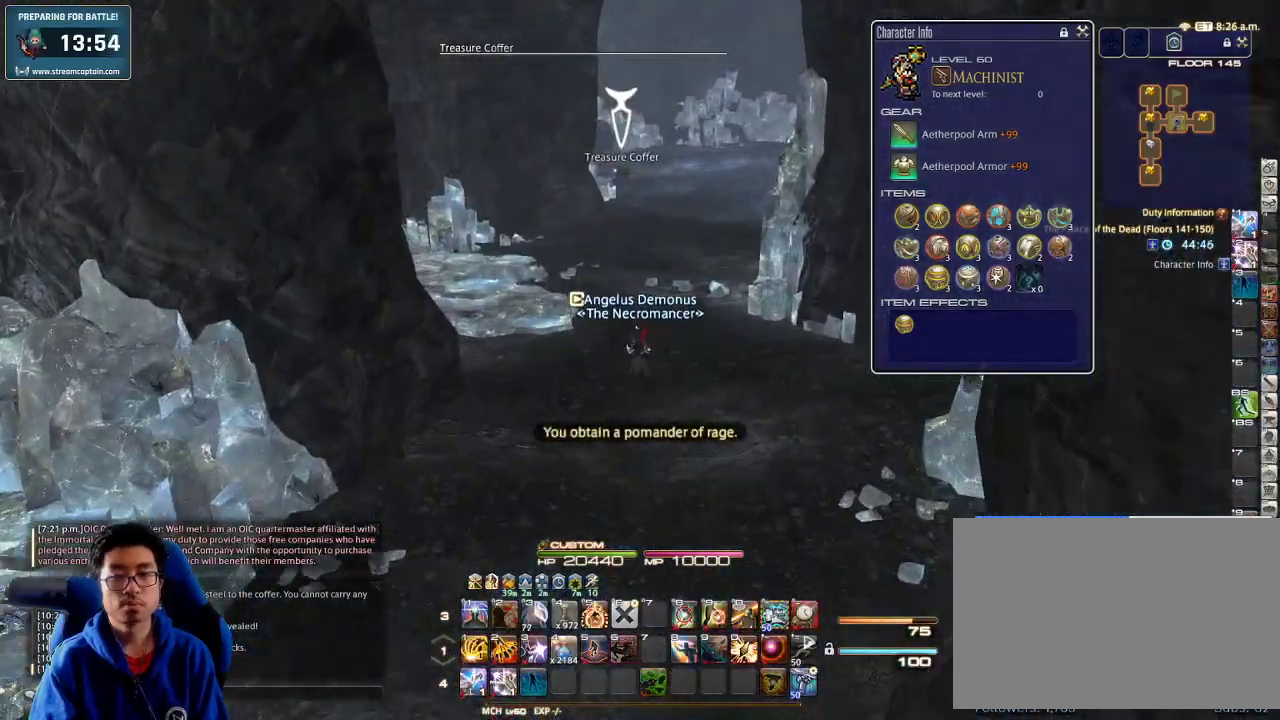
{"keys": ["w"], "events": []}
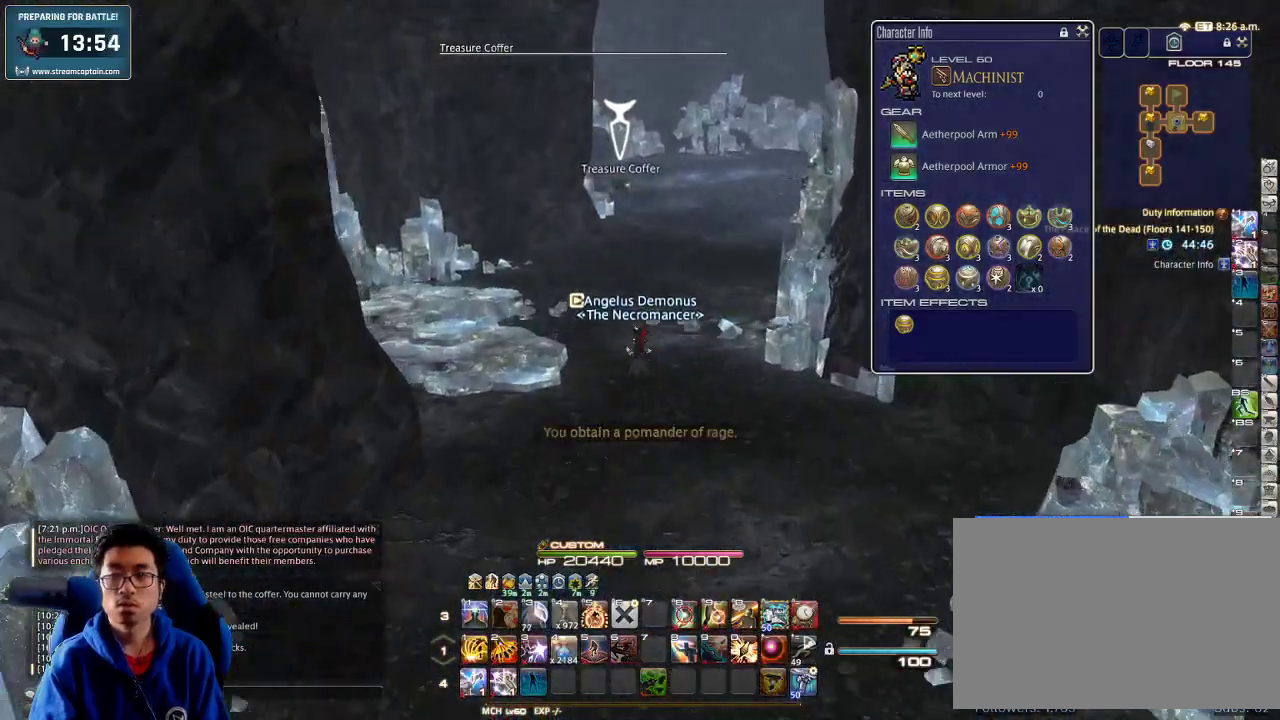
{"keys": ["w"], "events": [[200, "lbracket", "down"], [266, "lbracket", "up"]]}
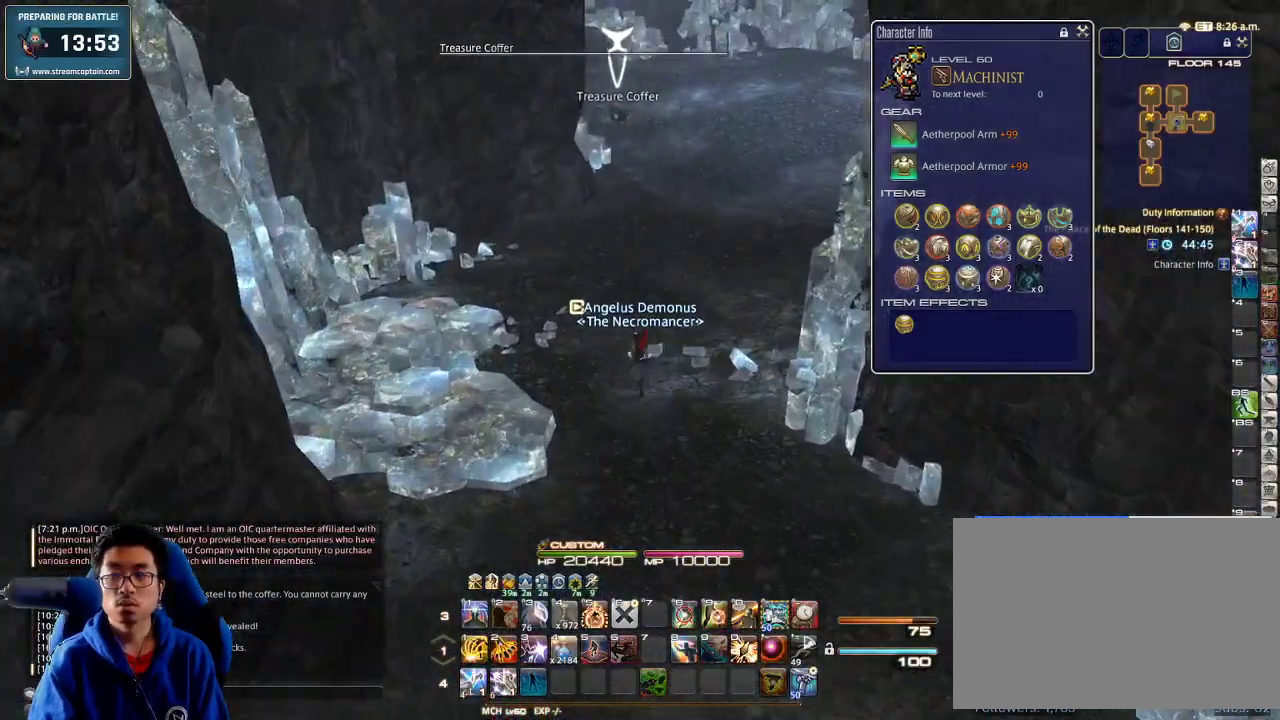
{"keys": ["a", "rbracket", "w"], "events": [[233, "rbracket", "down"], [266, "minus", "down"], [300, "a", "down"], [333, "minus", "up"]]}
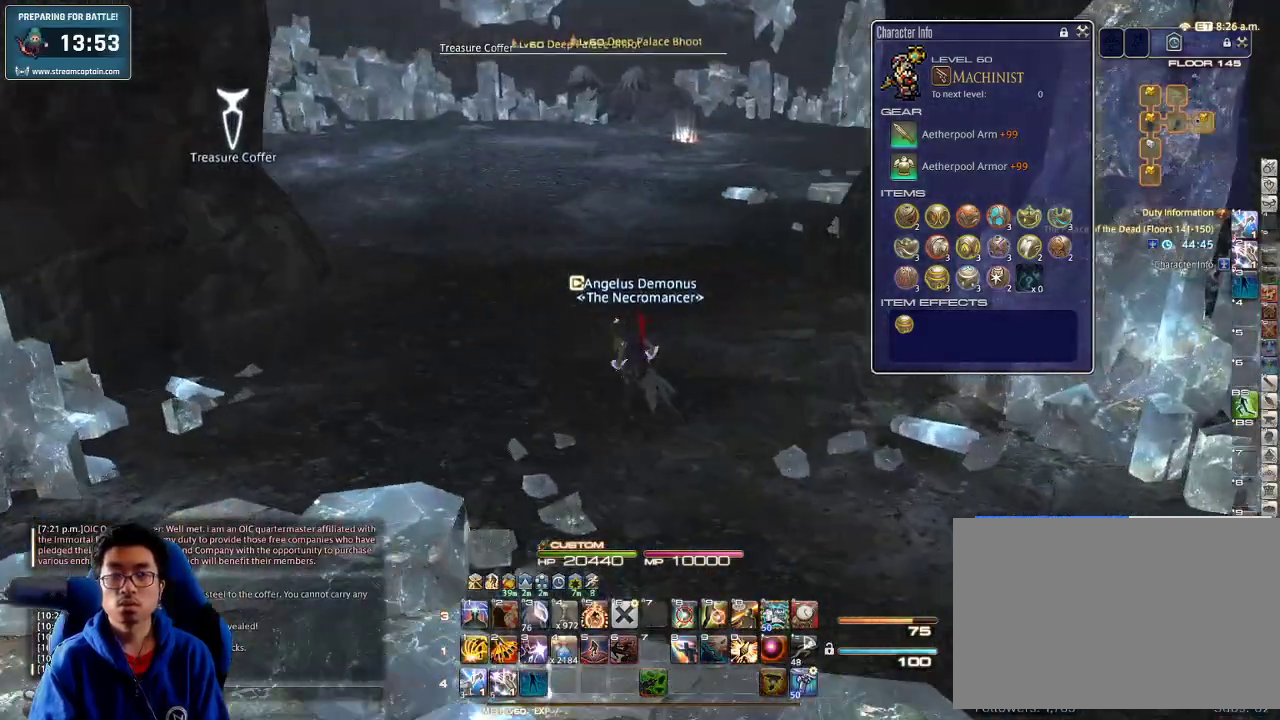
{"keys": ["a", "w"], "events": [[100, "rbracket", "up"]]}
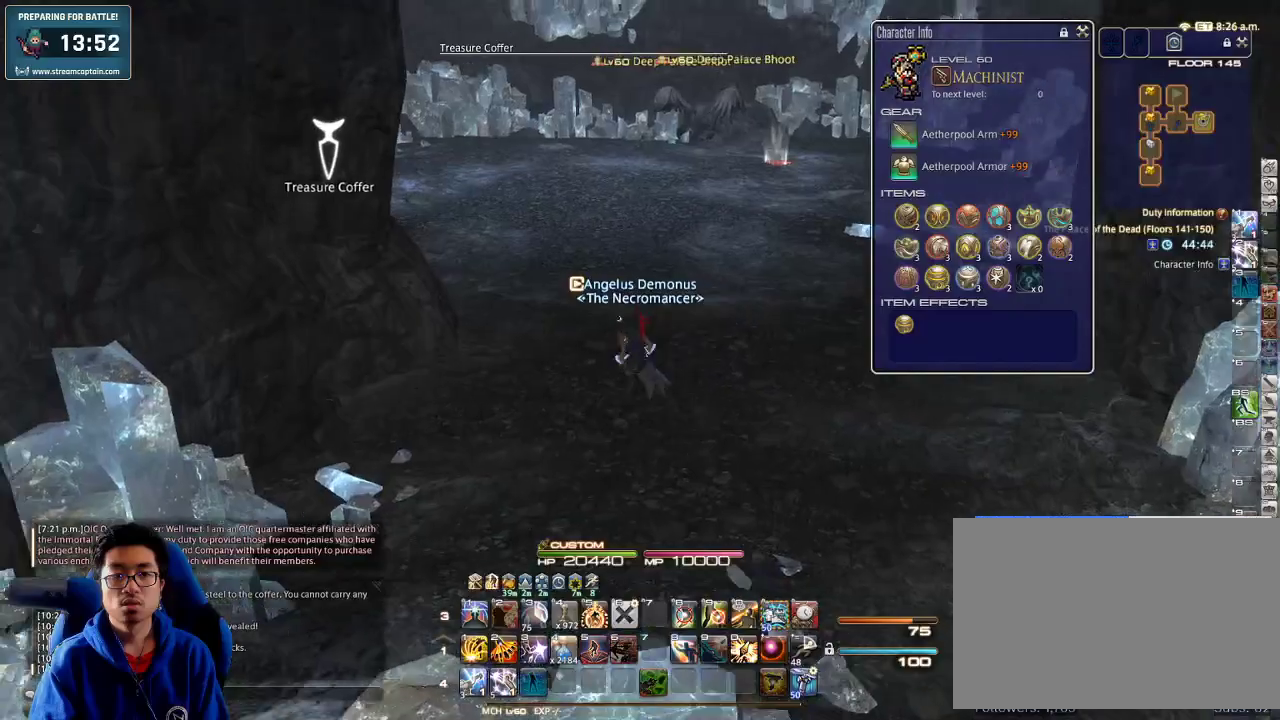
{"keys": ["w"], "events": [[33, "p", "down"], [66, "a", "up"], [333, "p", "up"]]}
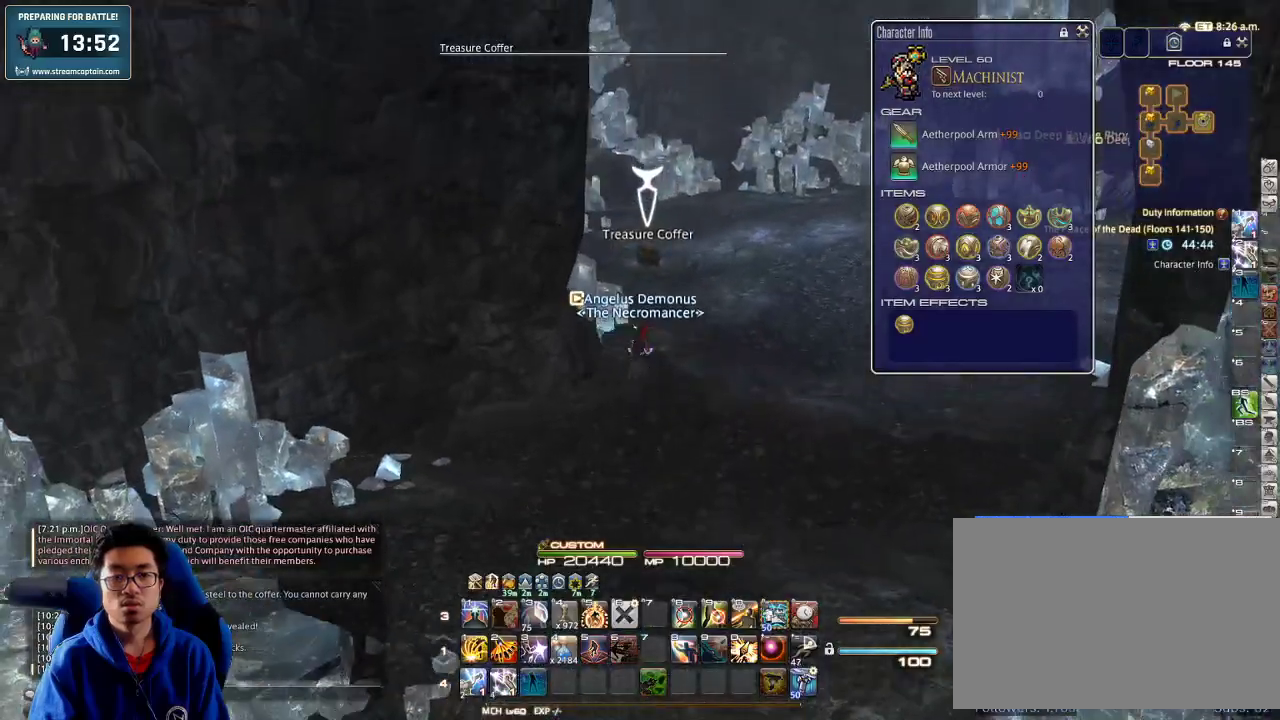
{"keys": ["d", "p", "w"], "events": [[166, "p", "down"], [333, "d", "down"]]}
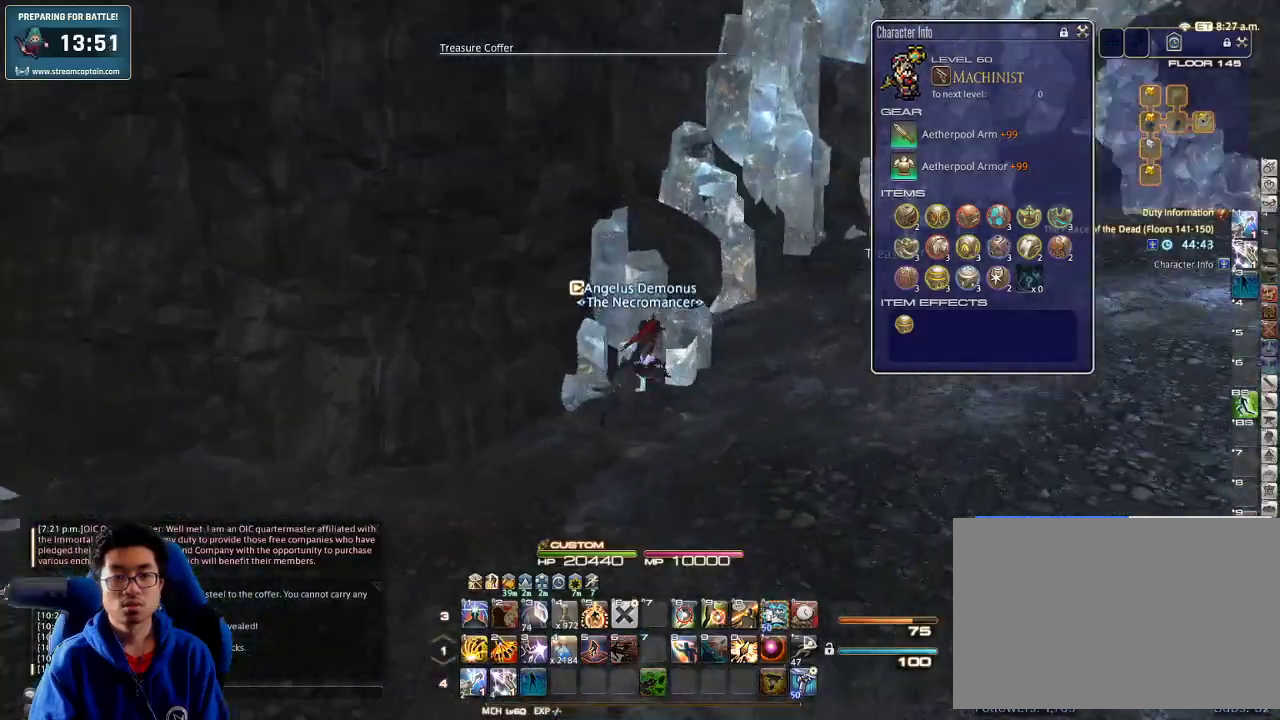
{"keys": ["d", "return", "w"], "events": [[66, "p", "up"], [300, "return", "down"], [366, "return", "up"], [433, "return", "down"]]}
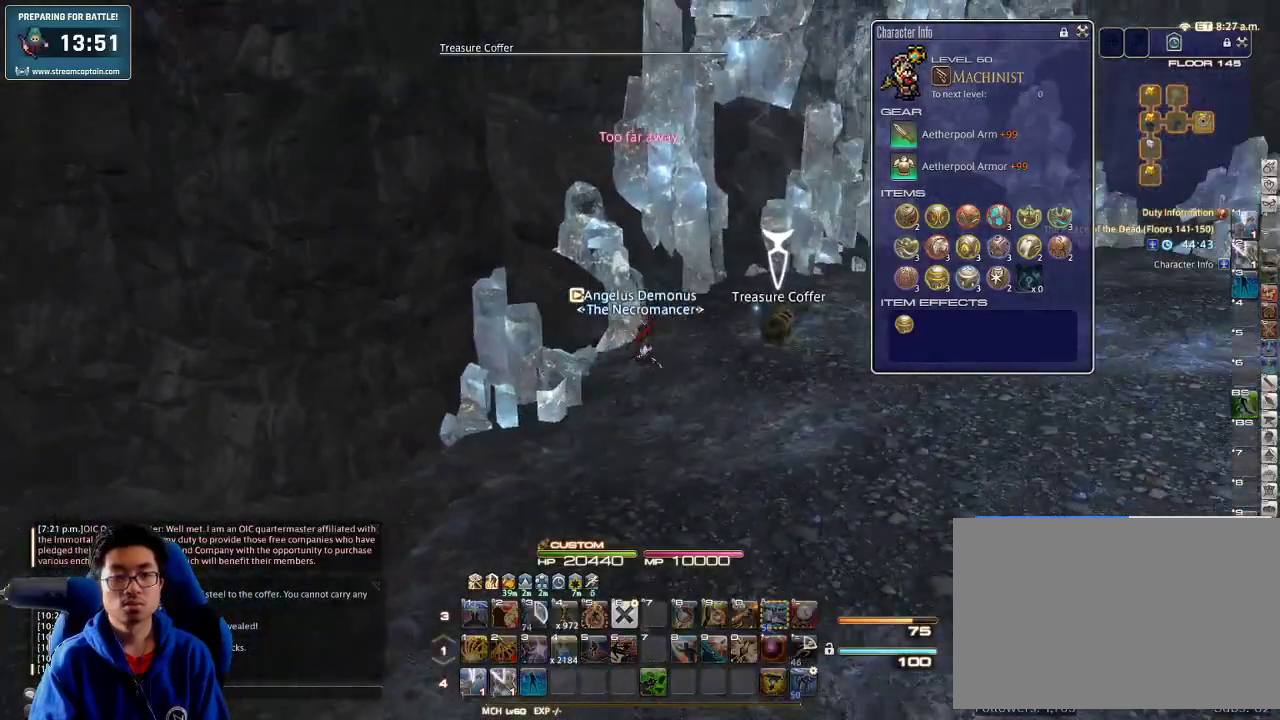
{"keys": ["a"], "events": [[33, "return", "up"], [133, "a", "down"], [133, "d", "up"], [133, "return", "down"], [133, "w", "up"], [166, "return", "up"], [166, "s", "down"], [266, "p", "down"], [500, "p", "up"], [500, "s", "up"]]}
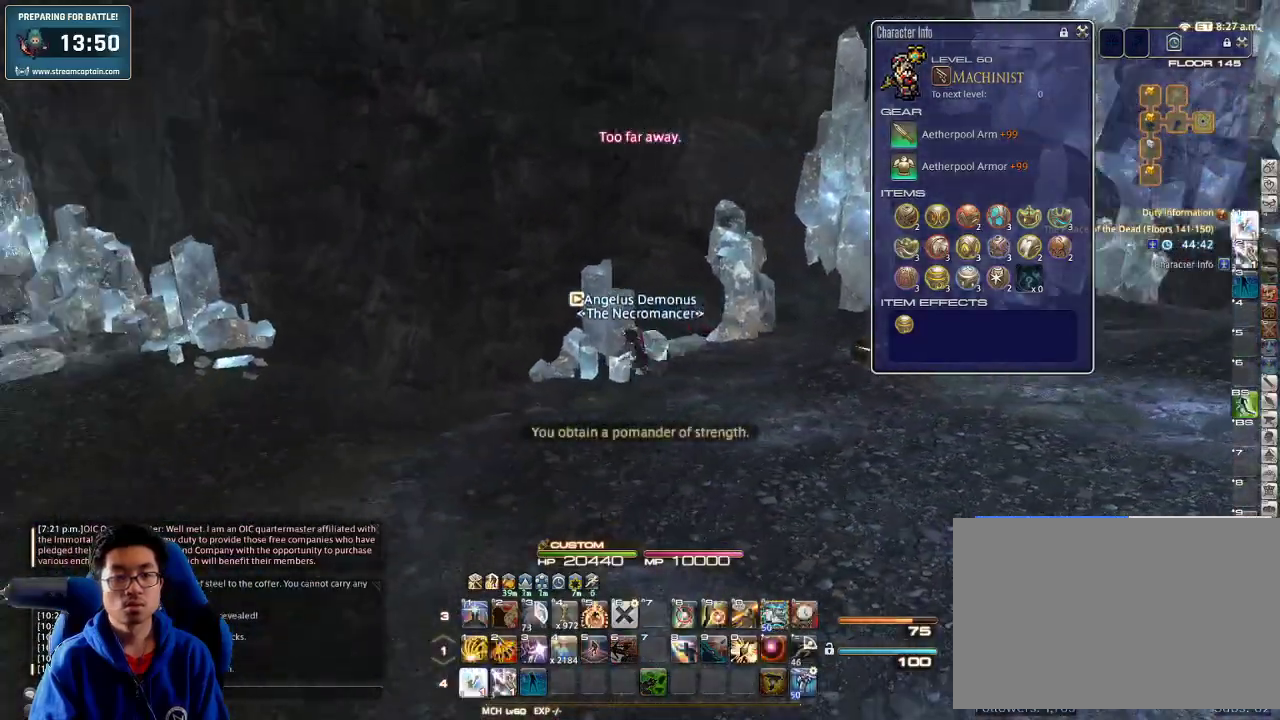
{"keys": ["a", "p", "w"], "events": [[33, "p", "down"], [300, "w", "down"]]}